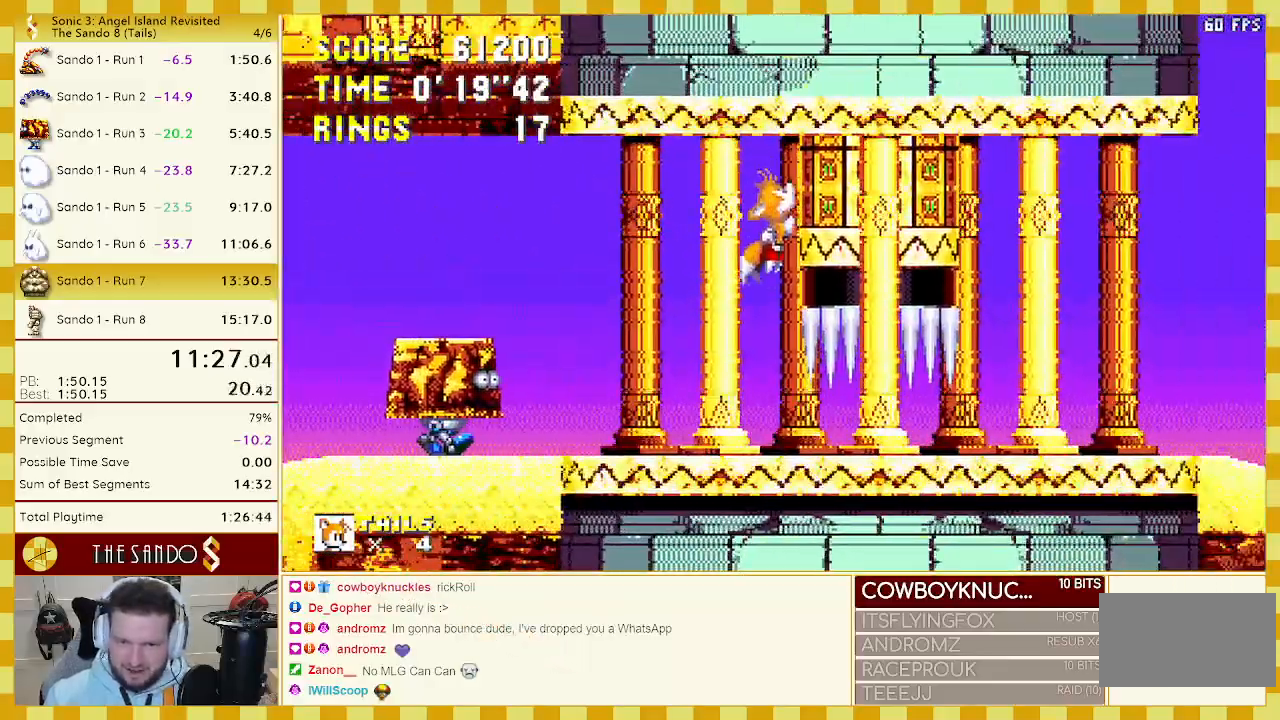
Gameplay with a controller (Xbox layout); each line is a JSON object with the inputs held at the frame after it. "events" lists button and stick changes between this image and that frame as [ms after this image, input, new state], when the widget could be followed in between. Not read: L1 L2 L3 R1 R2 R3 START.
{"buttons": ["C", "DPAD_DOWN"], "events": [[383, "C", "down"], [433, "A", "down"], [467, "C", "up"], [500, "A", "up"], [500, "C", "down"]]}
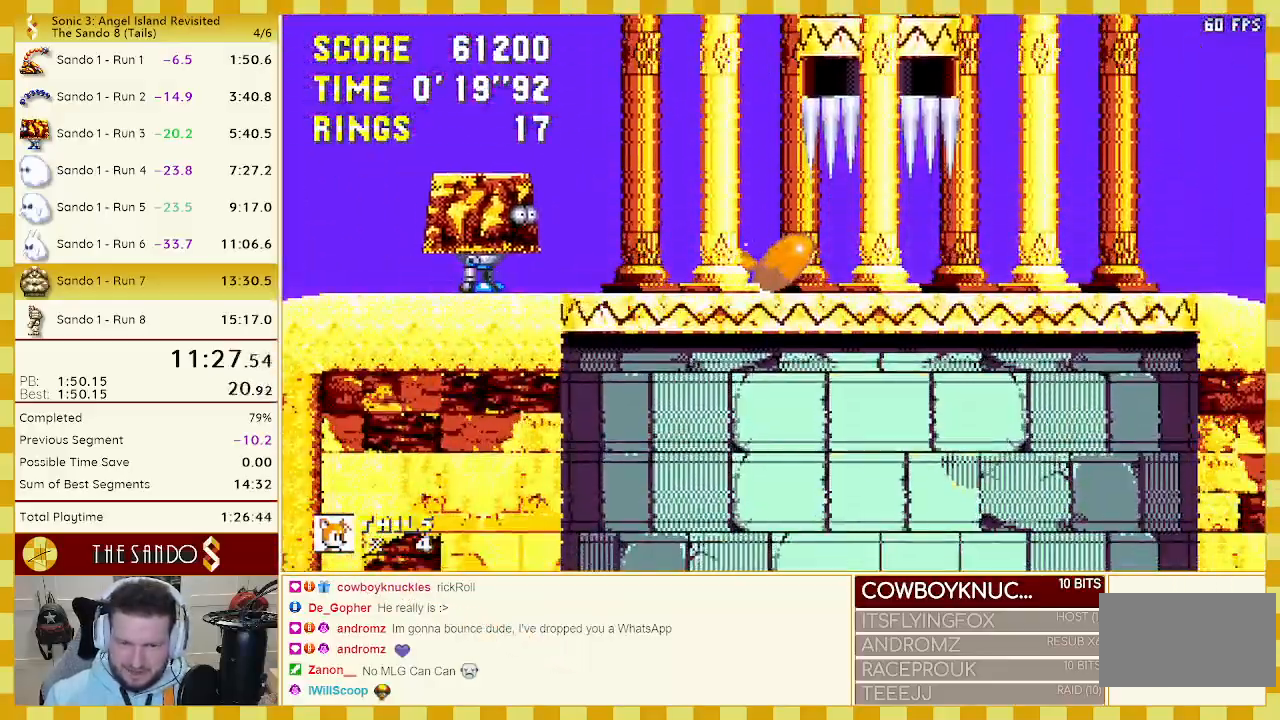
{"buttons": ["DPAD_RIGHT"], "events": [[33, "B", "down"], [67, "A", "down"], [117, "A", "up"], [117, "B", "up"], [117, "C", "up"], [117, "DPAD_DOWN", "up"], [433, "DPAD_RIGHT", "down"]]}
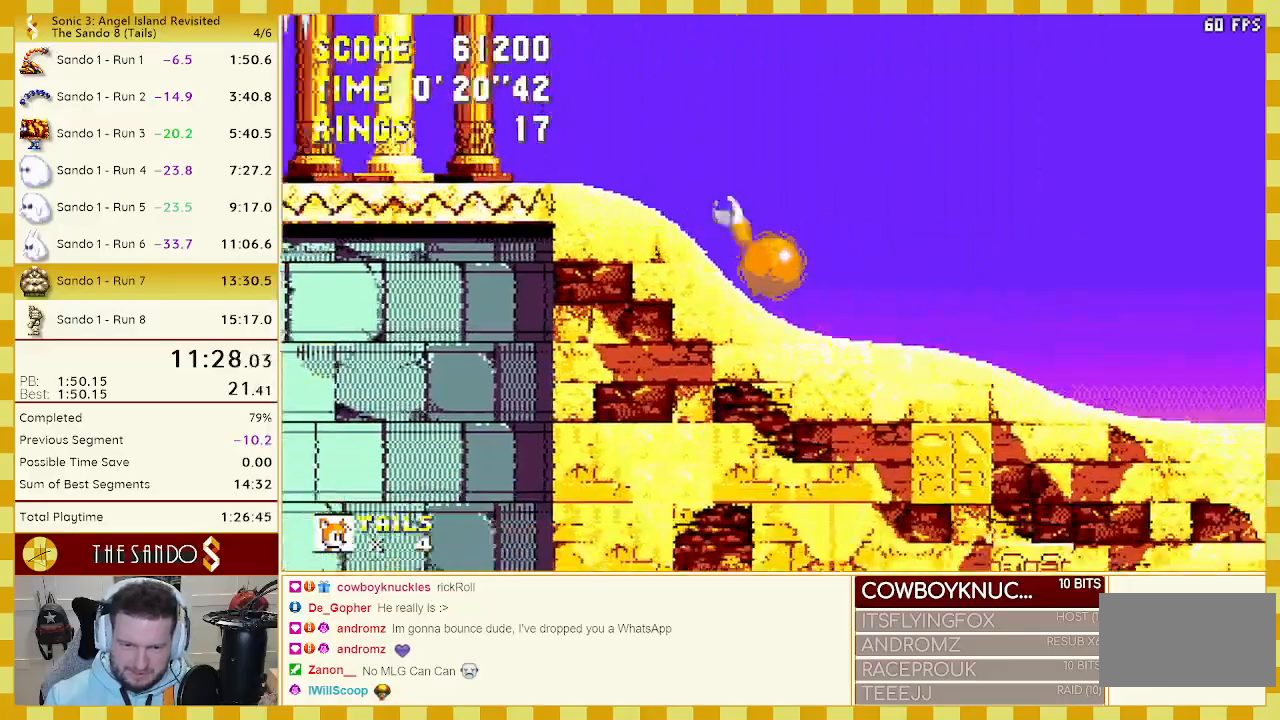
{"buttons": ["DPAD_RIGHT"], "events": []}
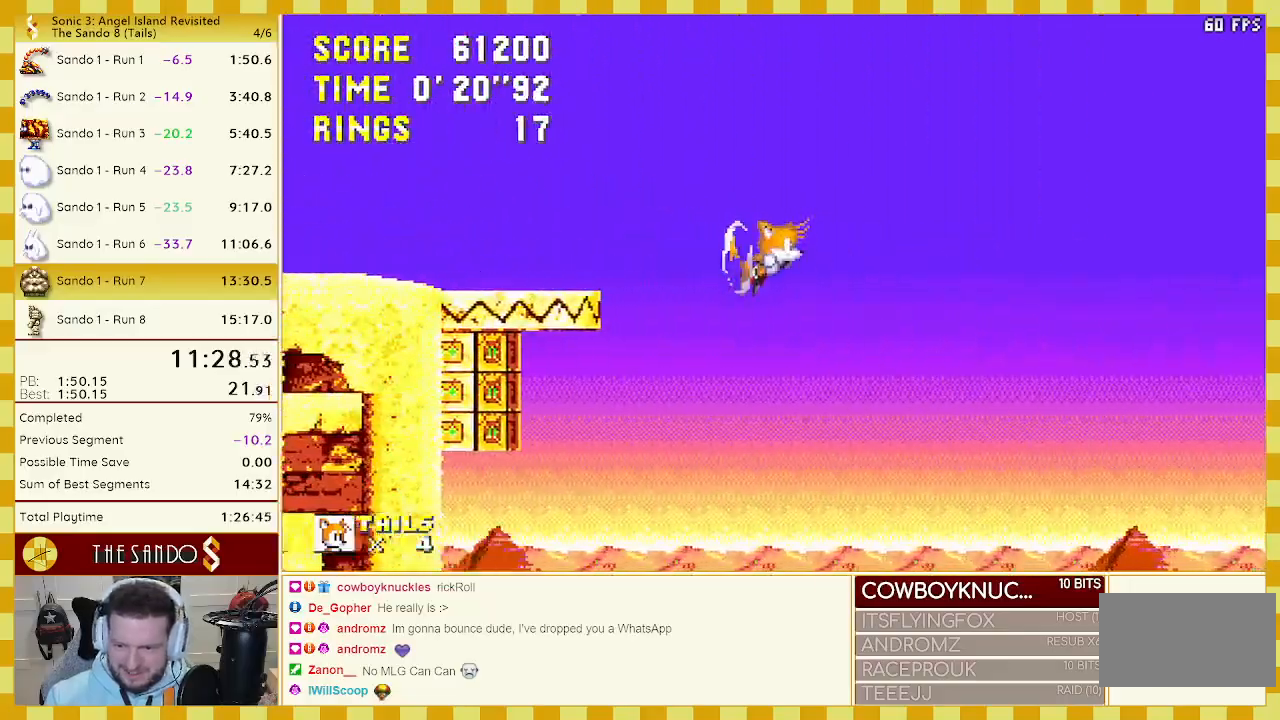
{"buttons": ["DPAD_RIGHT"], "events": []}
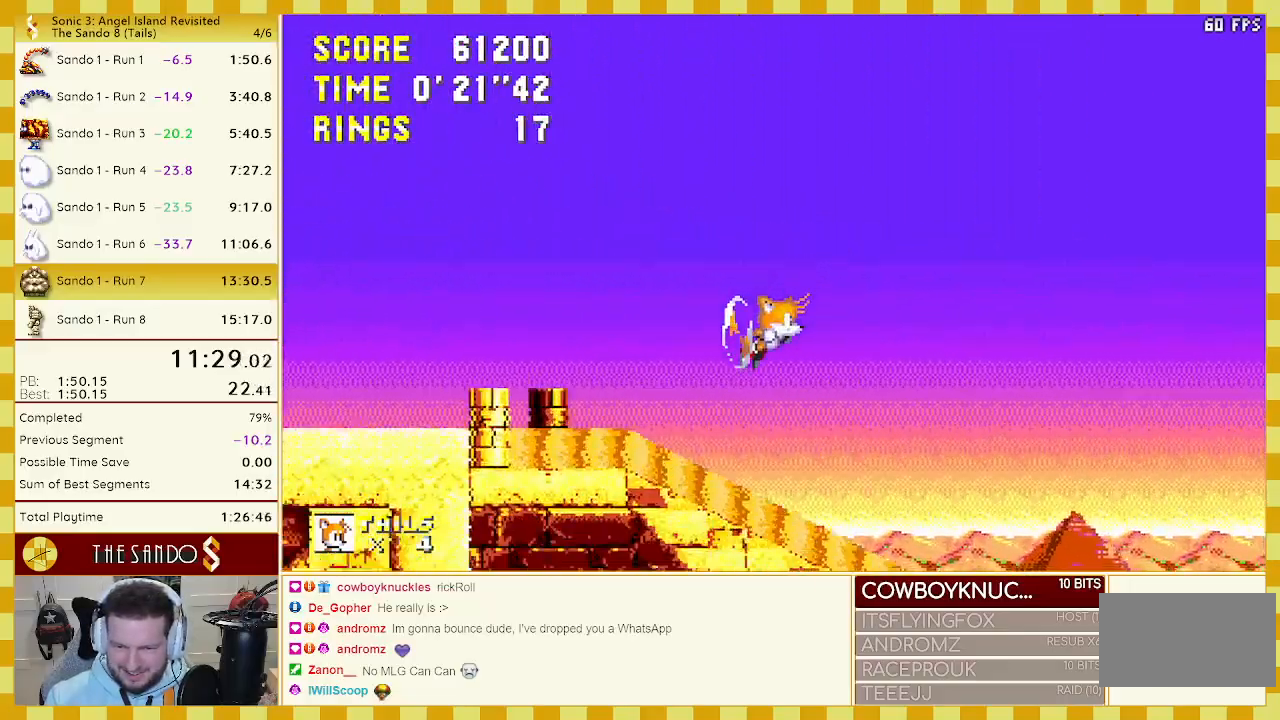
{"buttons": ["DPAD_RIGHT"], "events": []}
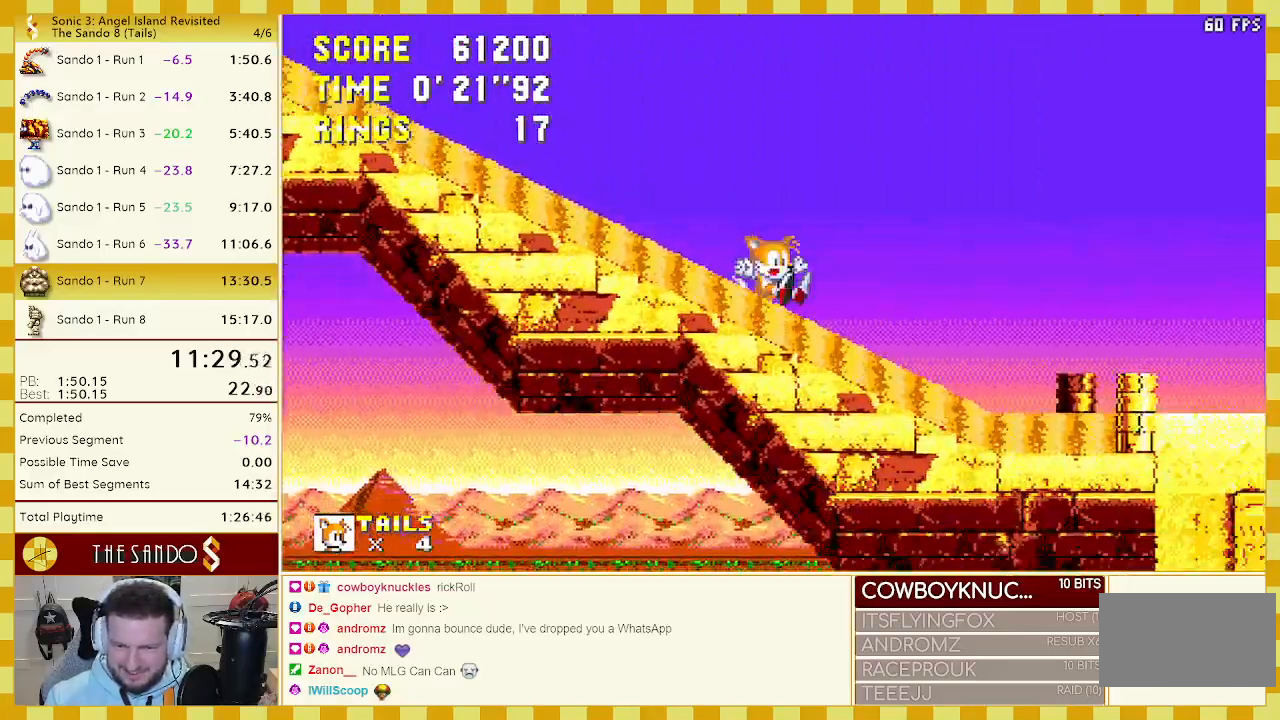
{"buttons": ["DPAD_RIGHT"], "events": []}
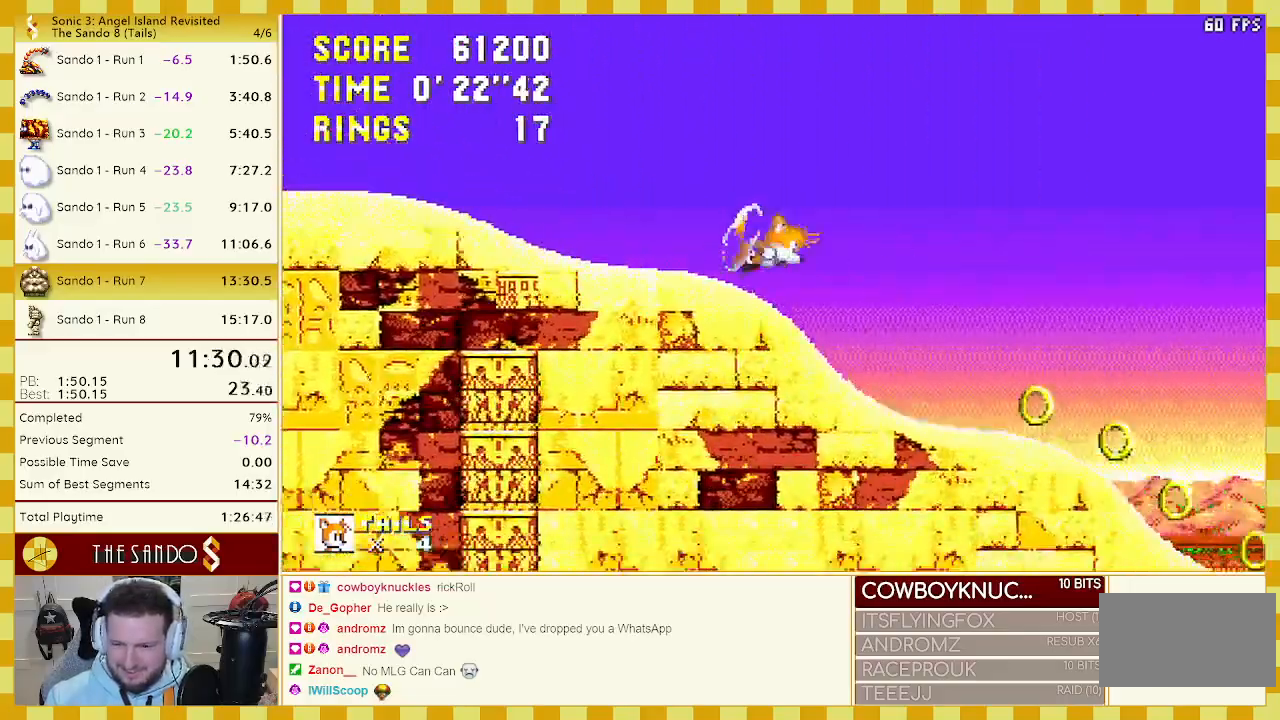
{"buttons": ["DPAD_RIGHT"], "events": []}
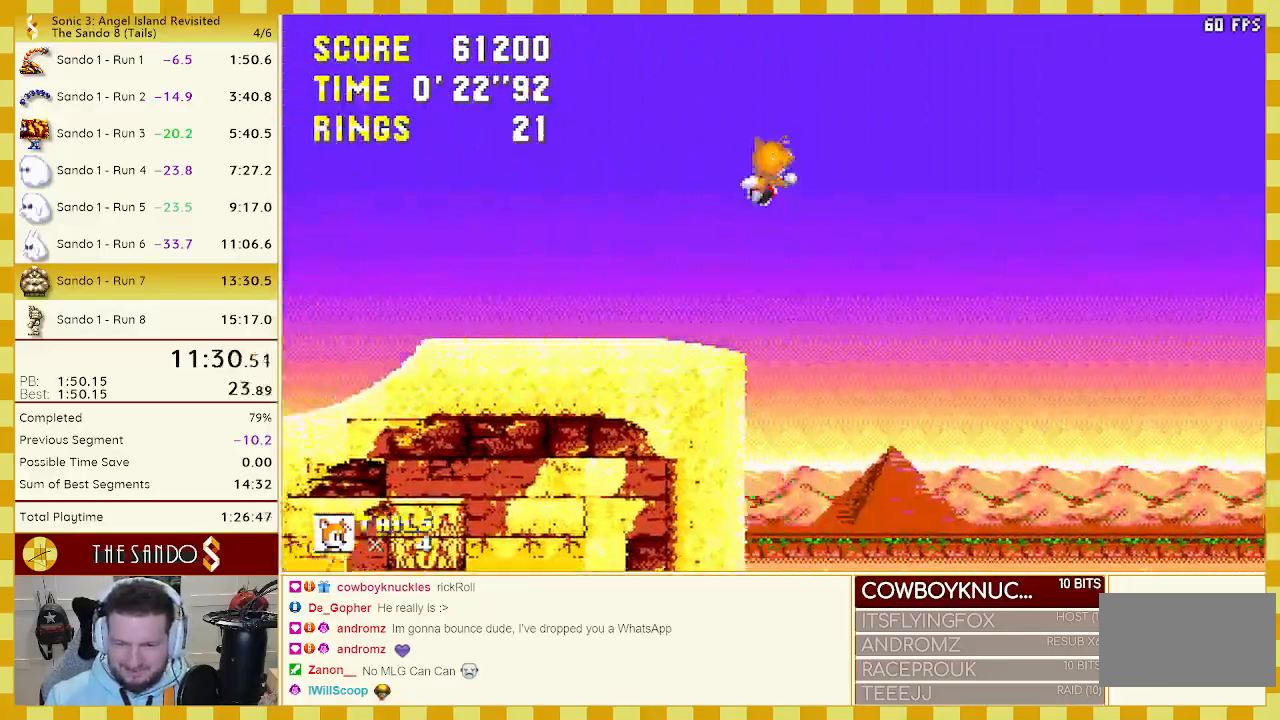
{"buttons": ["DPAD_RIGHT"], "events": []}
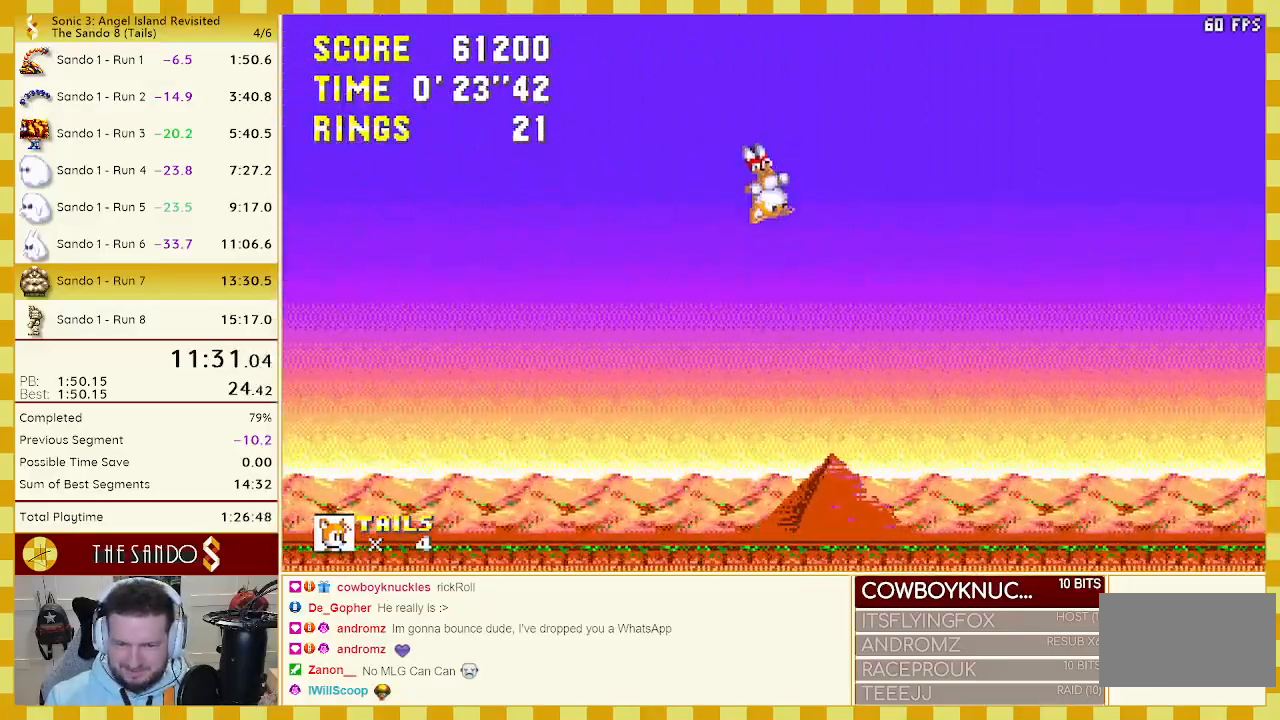
{"buttons": [], "events": [[100, "DPAD_RIGHT", "up"], [217, "DPAD_LEFT", "down"], [450, "DPAD_LEFT", "up"]]}
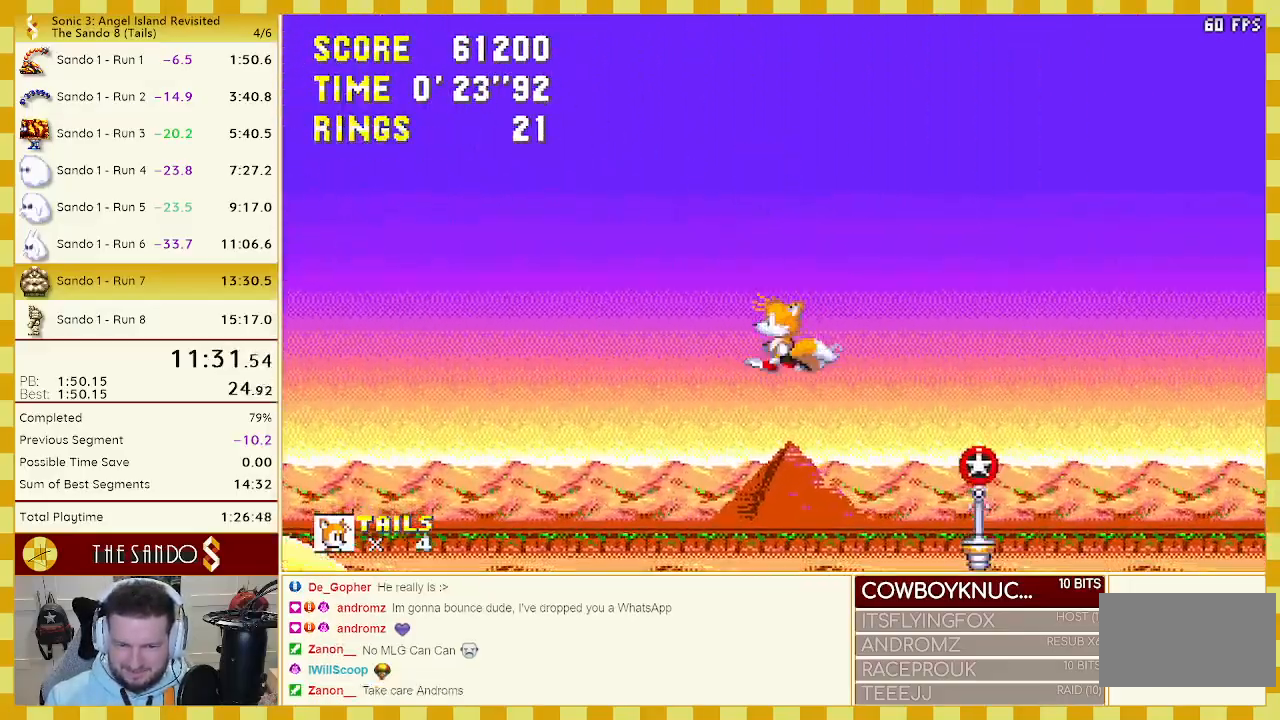
{"buttons": ["C", "DPAD_UP", "DPAD_RIGHT"], "events": [[150, "DPAD_RIGHT", "down"], [150, "DPAD_UP", "down"], [283, "A", "down"], [467, "A", "up"], [500, "C", "down"]]}
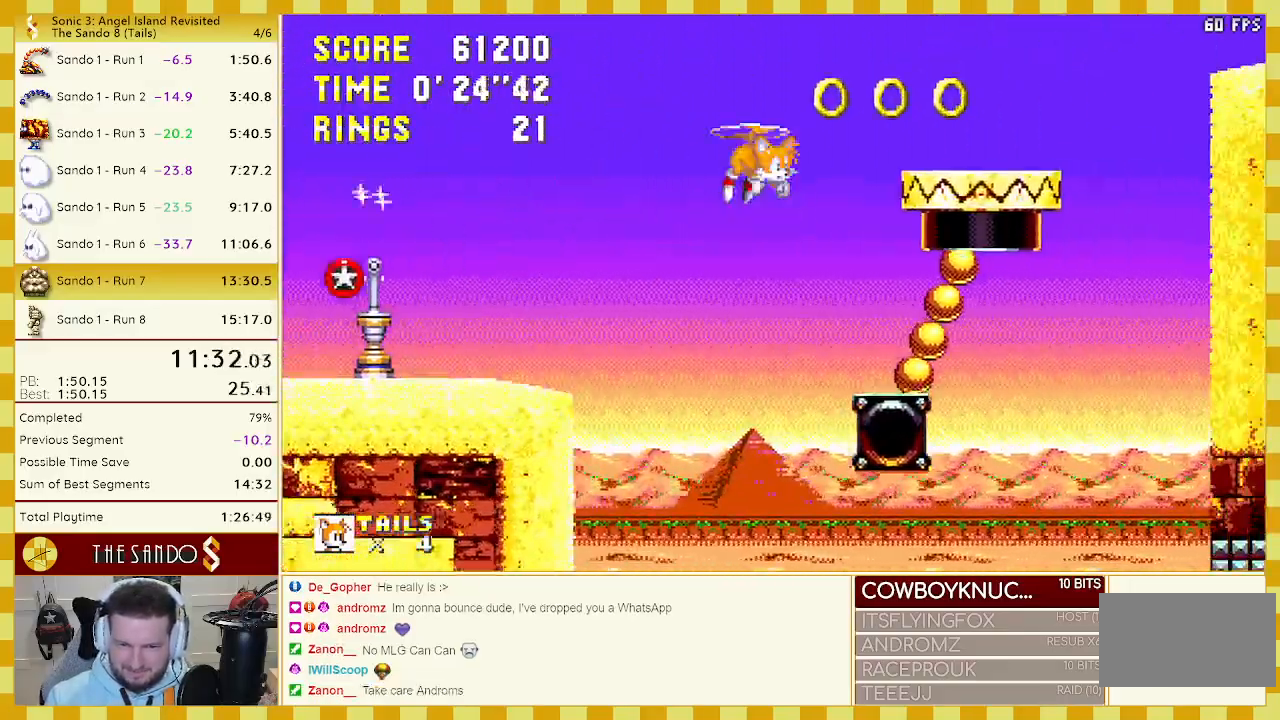
{"buttons": ["DPAD_LEFT"]}
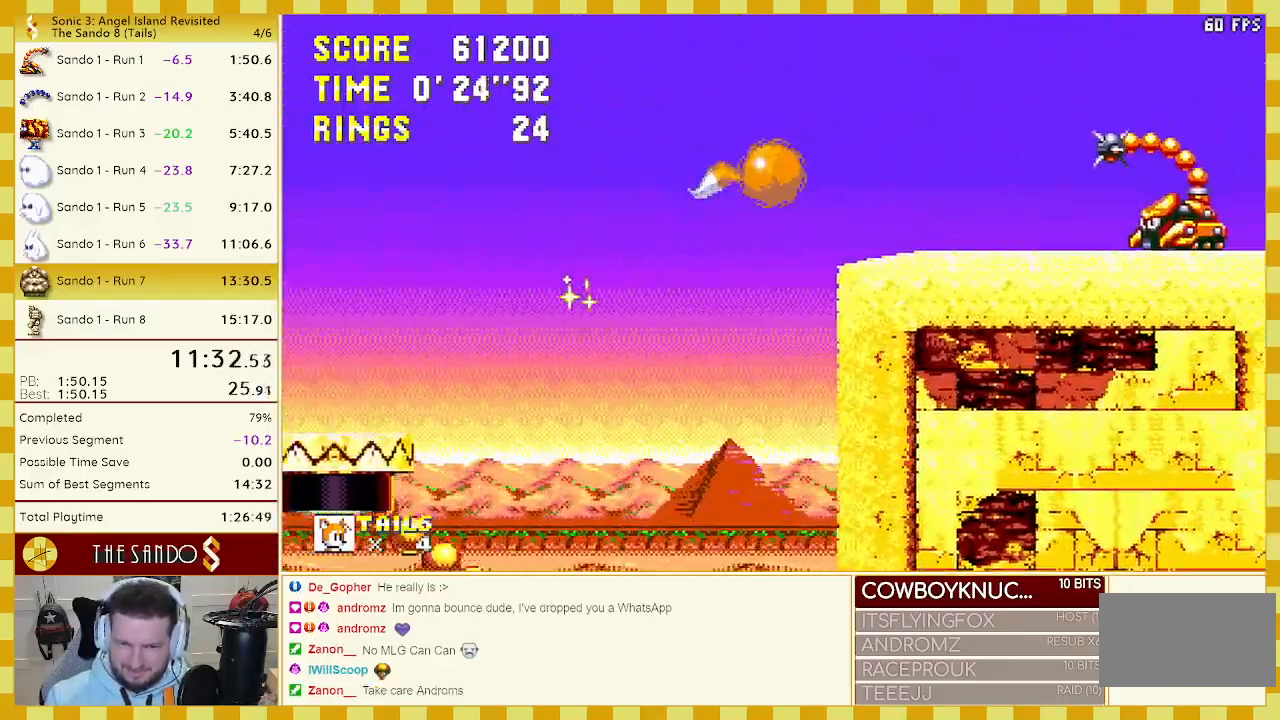
{"buttons": ["B", "C", "DPAD_UP", "DPAD_RIGHT"], "events": [[17, "DPAD_LEFT", "up"], [117, "DPAD_RIGHT", "down"], [167, "DPAD_UP", "down"], [300, "C", "down"], [350, "B", "down"], [383, "A", "down"], [383, "B", "up"], [400, "C", "up"], [450, "A", "up"], [450, "B", "down"], [450, "C", "down"]]}
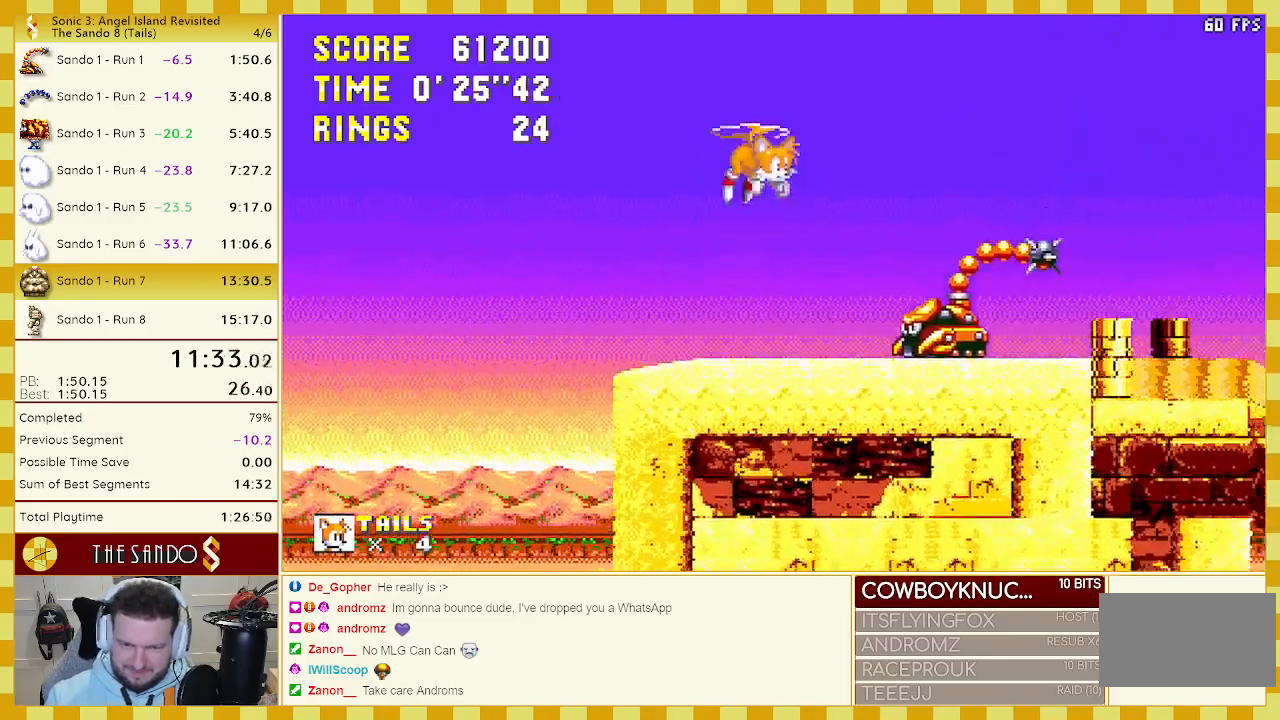
{"buttons": ["A", "DPAD_UP", "DPAD_RIGHT"], "events": [[17, "A", "down"], [17, "C", "up"], [67, "A", "up"], [67, "C", "down"], [133, "A", "down"], [167, "C", "up"], [200, "A", "up"], [217, "C", "down"], [250, "A", "down"], [267, "C", "up"], [283, "C", "down"], [317, "A", "up"], [383, "A", "down"], [400, "C", "up"], [417, "C", "down"], [433, "A", "up"], [467, "C", "up"], [500, "A", "down"], [500, "B", "up"]]}
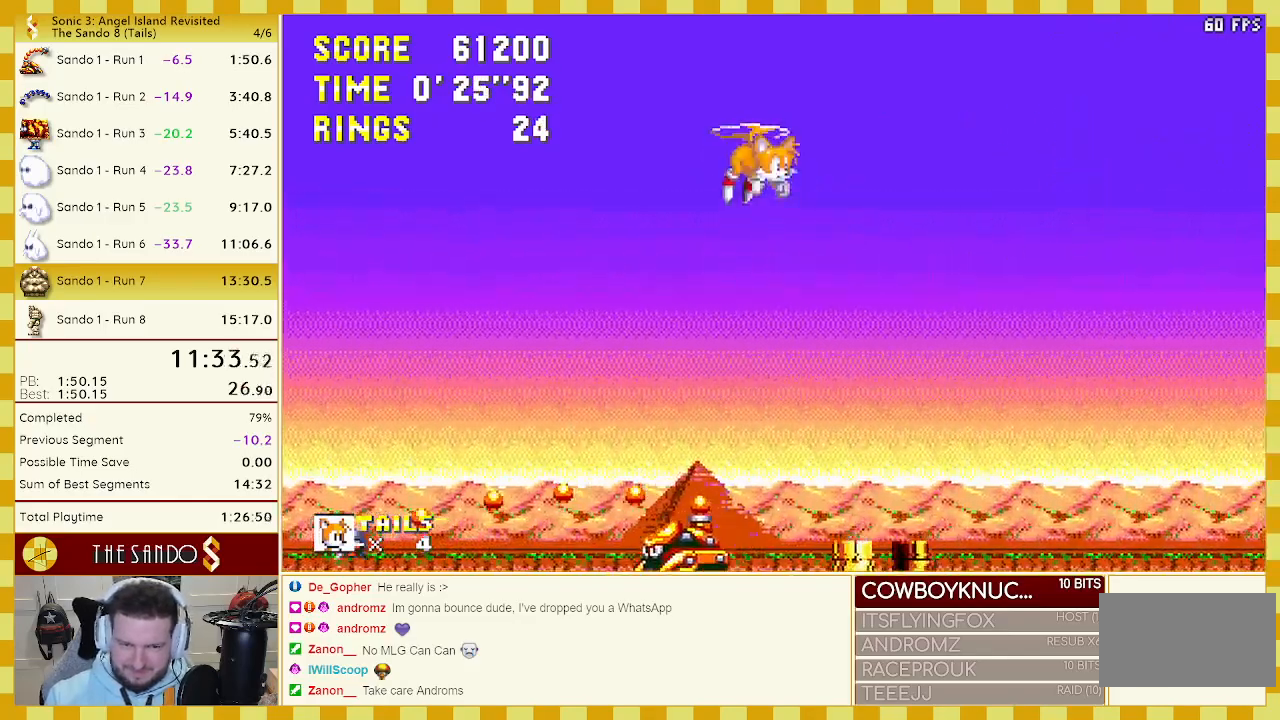
{"buttons": ["A", "B", "DPAD_UP", "DPAD_RIGHT"], "events": [[33, "B", "down"], [33, "C", "down"], [67, "A", "up"], [117, "A", "down"], [117, "C", "up"], [183, "A", "up"], [183, "C", "down"], [250, "A", "down"], [250, "C", "up"], [283, "C", "down"], [317, "A", "up"], [350, "C", "up"], [367, "A", "down"], [433, "A", "up"], [433, "C", "down"], [500, "A", "down"], [500, "C", "up"]]}
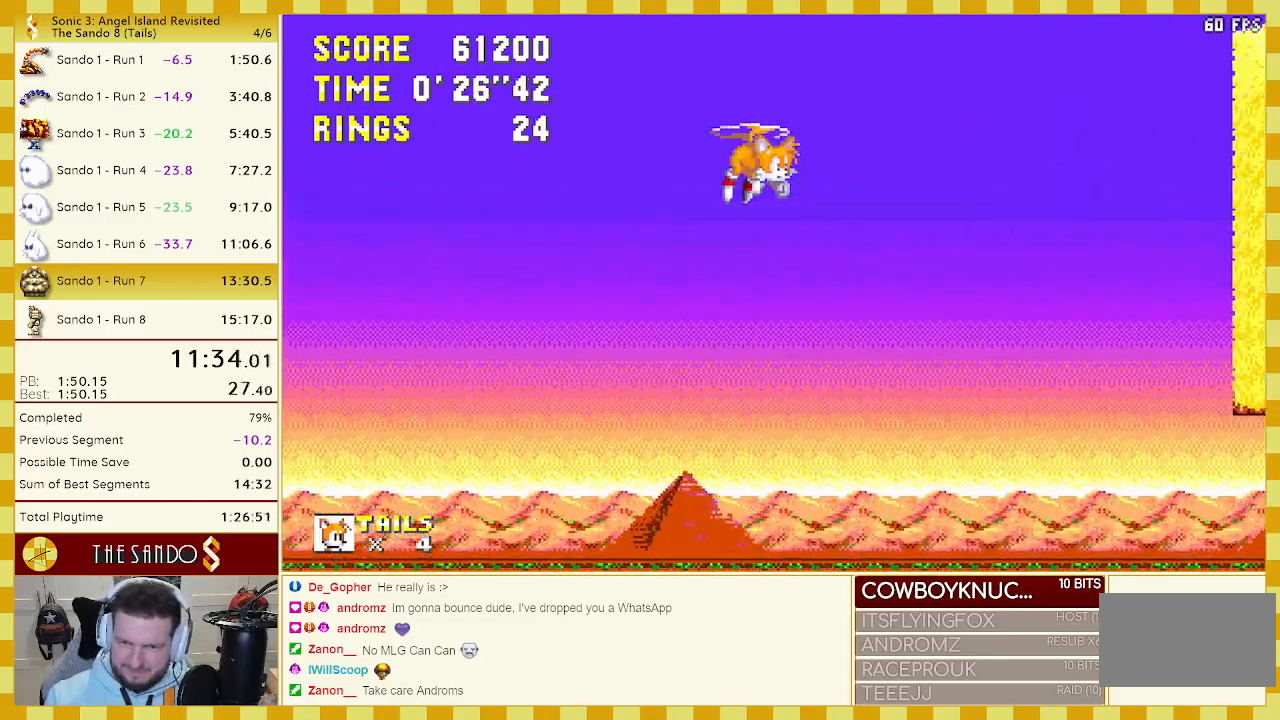
{"buttons": ["A", "DPAD_UP", "DPAD_RIGHT"], "events": [[50, "A", "up"], [50, "C", "down"], [100, "B", "up"], [100, "C", "up"], [117, "A", "down"], [150, "A", "up"], [150, "B", "down"], [150, "C", "down"], [217, "B", "up"], [217, "C", "up"], [267, "B", "down"], [267, "C", "down"], [333, "A", "down"], [333, "C", "up"], [367, "B", "up"], [417, "B", "down"], [417, "C", "down"], [450, "C", "up"], [483, "B", "up"]]}
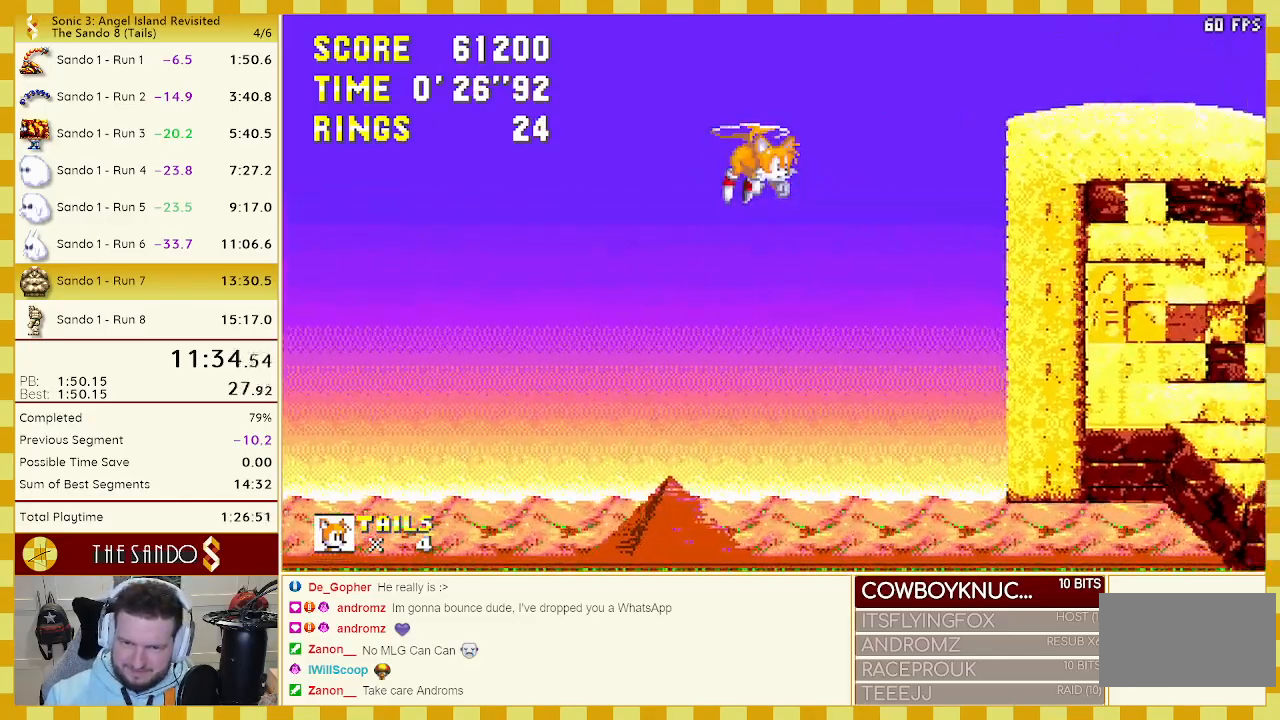
{"buttons": ["DPAD_UP"], "events": [[17, "A", "up"], [167, "DPAD_RIGHT", "up"]]}
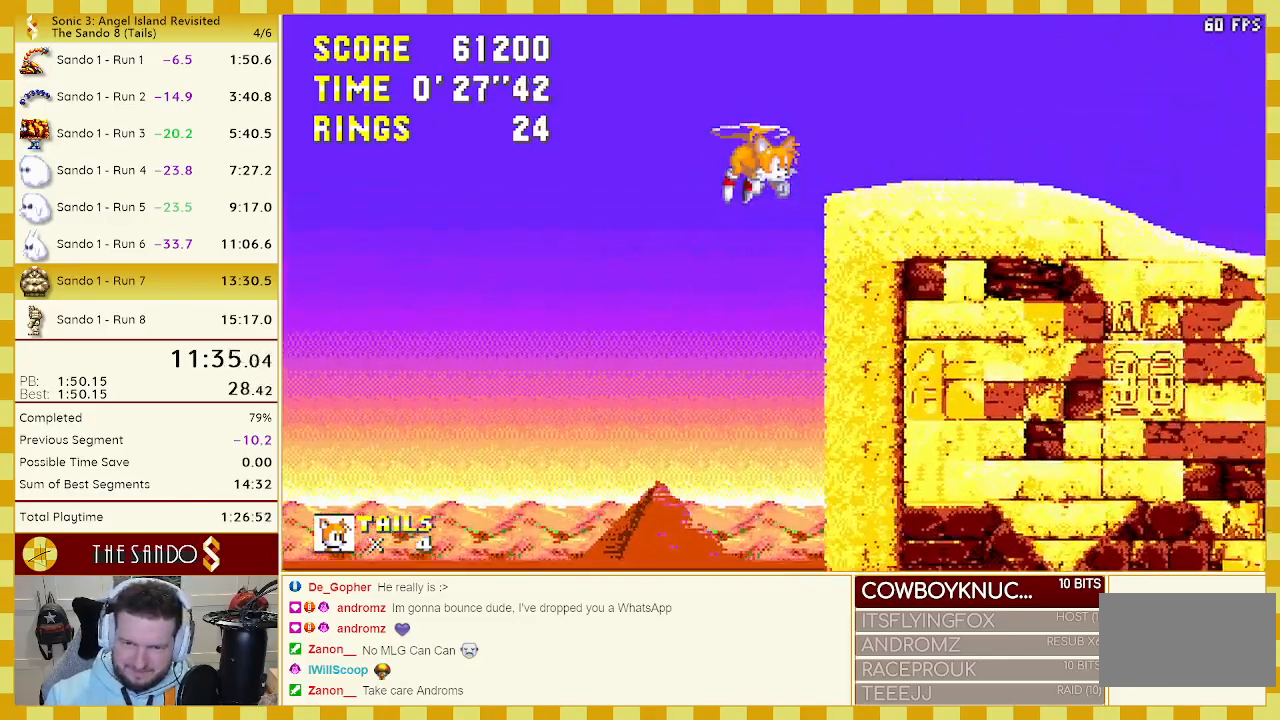
{"buttons": ["DPAD_DOWN"], "events": [[50, "DPAD_UP", "up"], [167, "DPAD_DOWN", "down"], [250, "A", "down"], [317, "A", "up"], [317, "DPAD_DOWN", "up"], [467, "DPAD_DOWN", "down"]]}
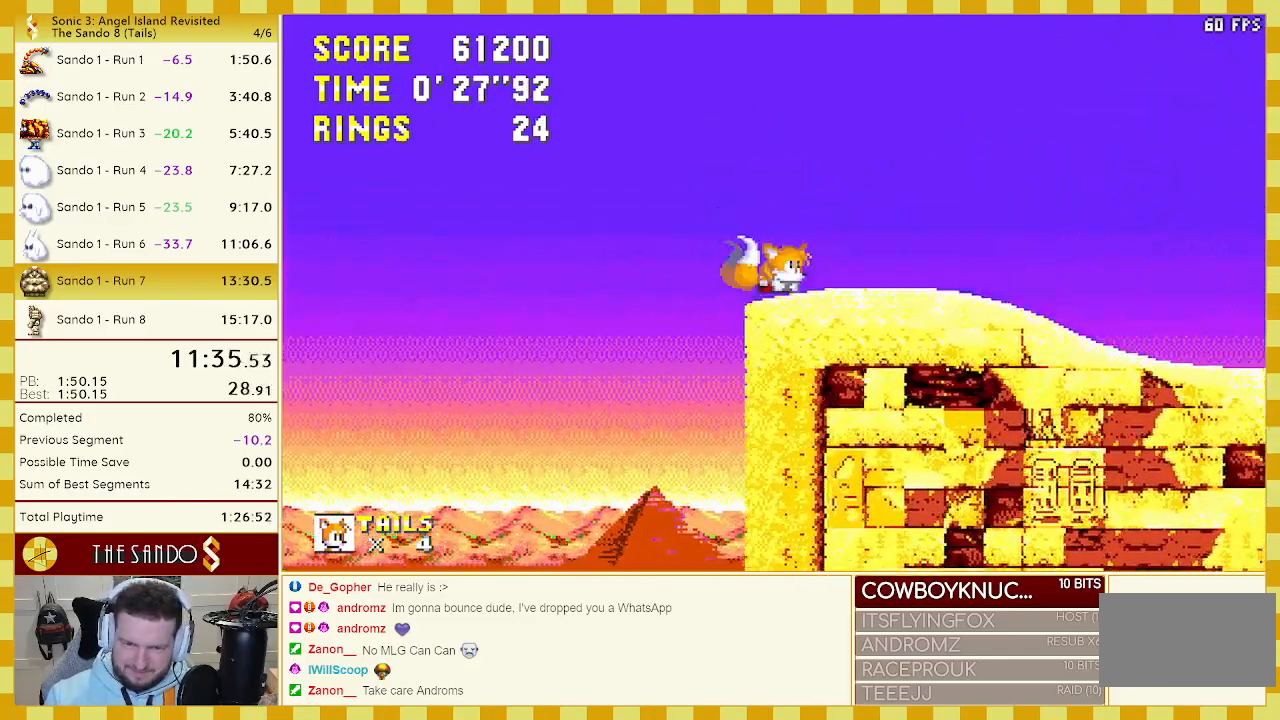
{"buttons": [], "events": [[117, "C", "down"], [150, "B", "down"], [183, "A", "down"], [217, "B", "up"], [217, "C", "up"], [250, "A", "up"], [267, "C", "down"], [283, "A", "down"], [283, "B", "down"], [317, "C", "up"], [350, "B", "up"], [367, "A", "up"], [367, "DPAD_DOWN", "up"]]}
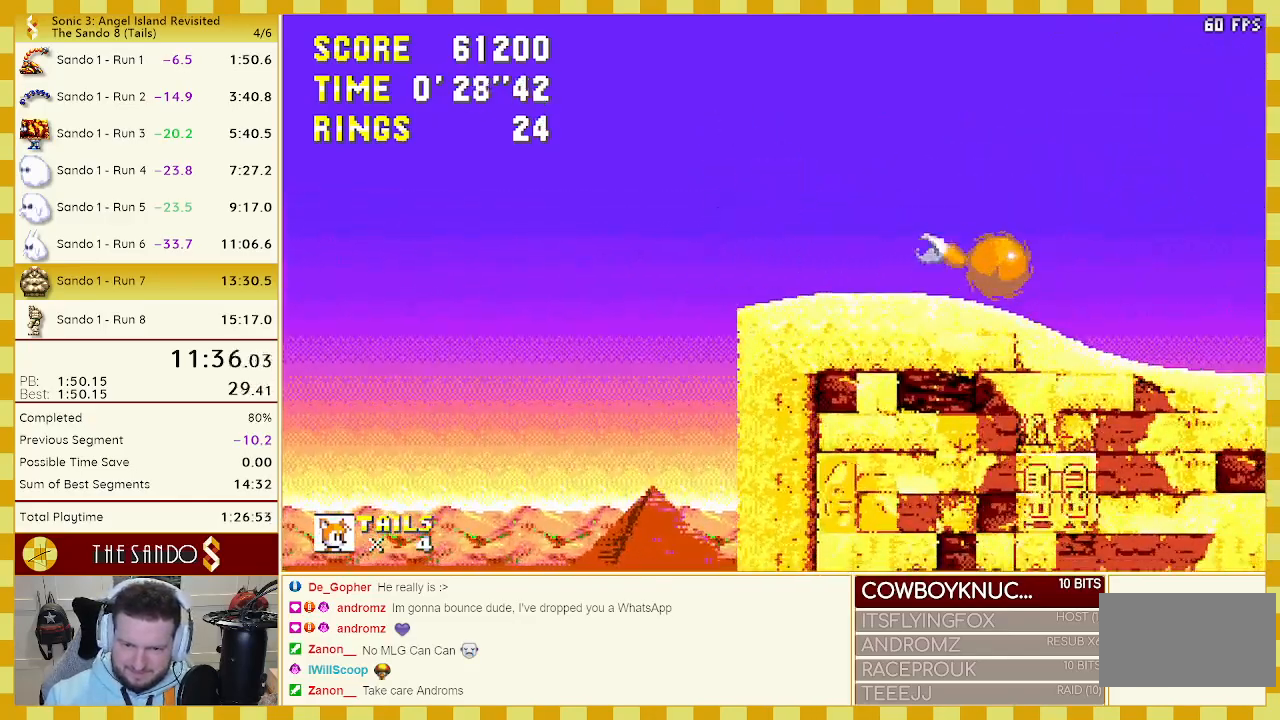
{"buttons": ["A", "B", "DPAD_UP", "DPAD_RIGHT"], "events": [[83, "DPAD_RIGHT", "down"], [83, "DPAD_UP", "down"], [217, "A", "down"], [300, "A", "up"], [300, "B", "down"], [300, "C", "down"], [367, "A", "down"], [367, "C", "up"], [400, "B", "up"], [433, "B", "down"], [433, "C", "down"], [450, "A", "up"], [500, "A", "down"], [500, "C", "up"]]}
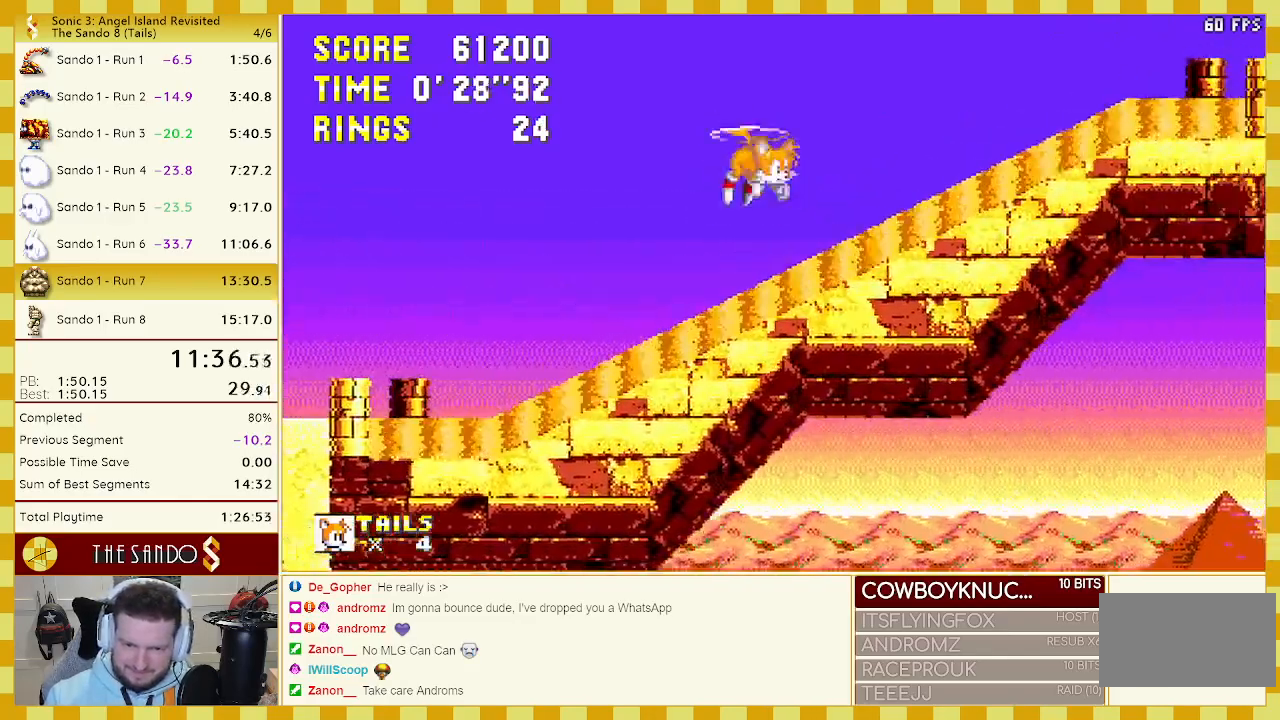
{"buttons": ["A", "B", "DPAD_UP", "DPAD_RIGHT"], "events": [[17, "B", "up"], [50, "A", "up"], [50, "B", "down"], [50, "C", "down"], [50, "DPAD_LEFT", "down"], [50, "DPAD_RIGHT", "up"], [117, "A", "down"], [133, "C", "up"], [183, "C", "down"], [200, "A", "up"], [233, "A", "down"], [233, "C", "up"], [267, "DPAD_LEFT", "up"], [300, "A", "up"], [300, "C", "down"], [350, "A", "down"], [350, "C", "up"], [350, "DPAD_RIGHT", "down"], [383, "B", "up"], [400, "B", "down"], [417, "A", "up"], [417, "C", "down"], [483, "A", "down"], [483, "C", "up"]]}
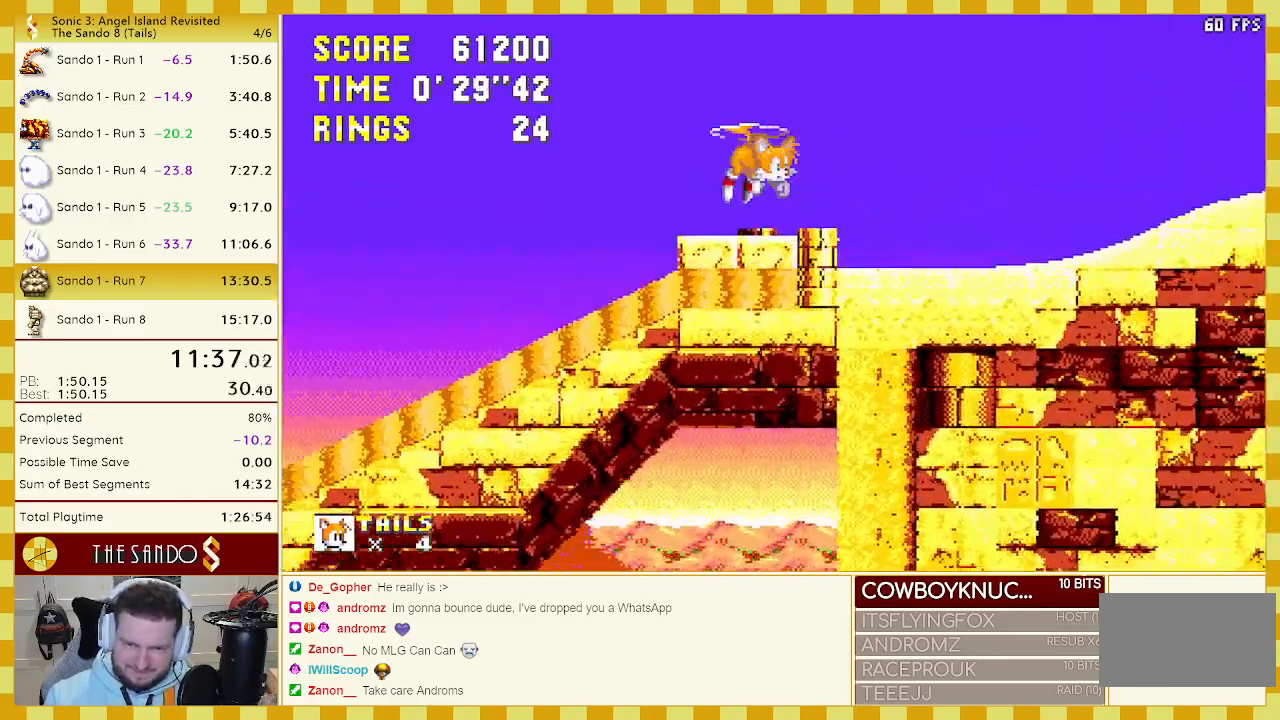
{"buttons": ["A", "B", "C", "DPAD_UP", "DPAD_RIGHT"], "events": [[50, "C", "down"], [50, "DPAD_RIGHT", "up"], [67, "A", "up"], [100, "C", "up"], [117, "B", "up"], [133, "A", "down"], [133, "B", "down"], [167, "C", "down"], [200, "A", "up"], [233, "C", "up"], [250, "A", "down"], [317, "C", "down"], [350, "A", "up"], [350, "C", "up"], [383, "A", "down"], [417, "C", "down"], [450, "A", "up"], [500, "A", "down"], [500, "DPAD_RIGHT", "down"]]}
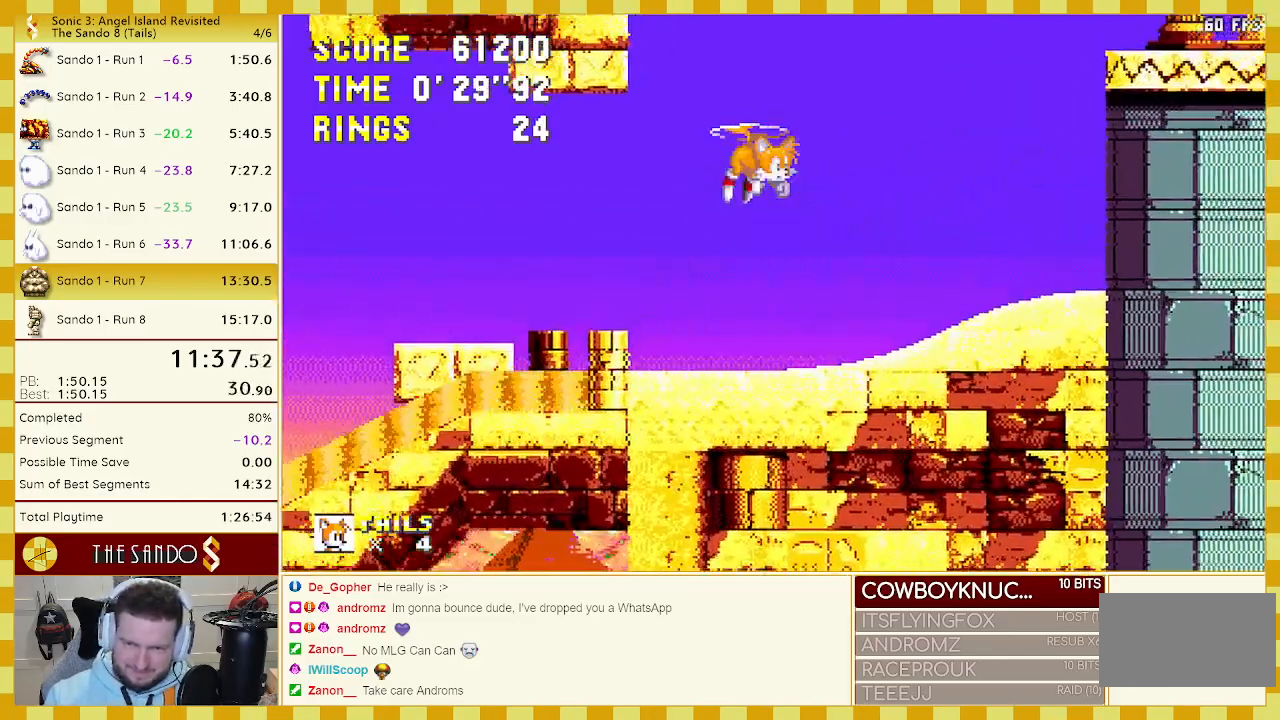
{"buttons": ["A", "B", "DPAD_UP", "DPAD_RIGHT"], "events": [[67, "A", "up"], [133, "A", "down"], [133, "C", "up"], [150, "DPAD_RIGHT", "up"], [183, "A", "up"], [217, "A", "down"], [217, "C", "down"], [250, "B", "up"], [250, "C", "up"], [317, "A", "up"], [317, "B", "down"], [317, "C", "down"], [367, "A", "down"], [400, "C", "up"], [433, "A", "up"], [433, "C", "down"], [433, "DPAD_RIGHT", "down"], [467, "A", "down"], [500, "C", "up"]]}
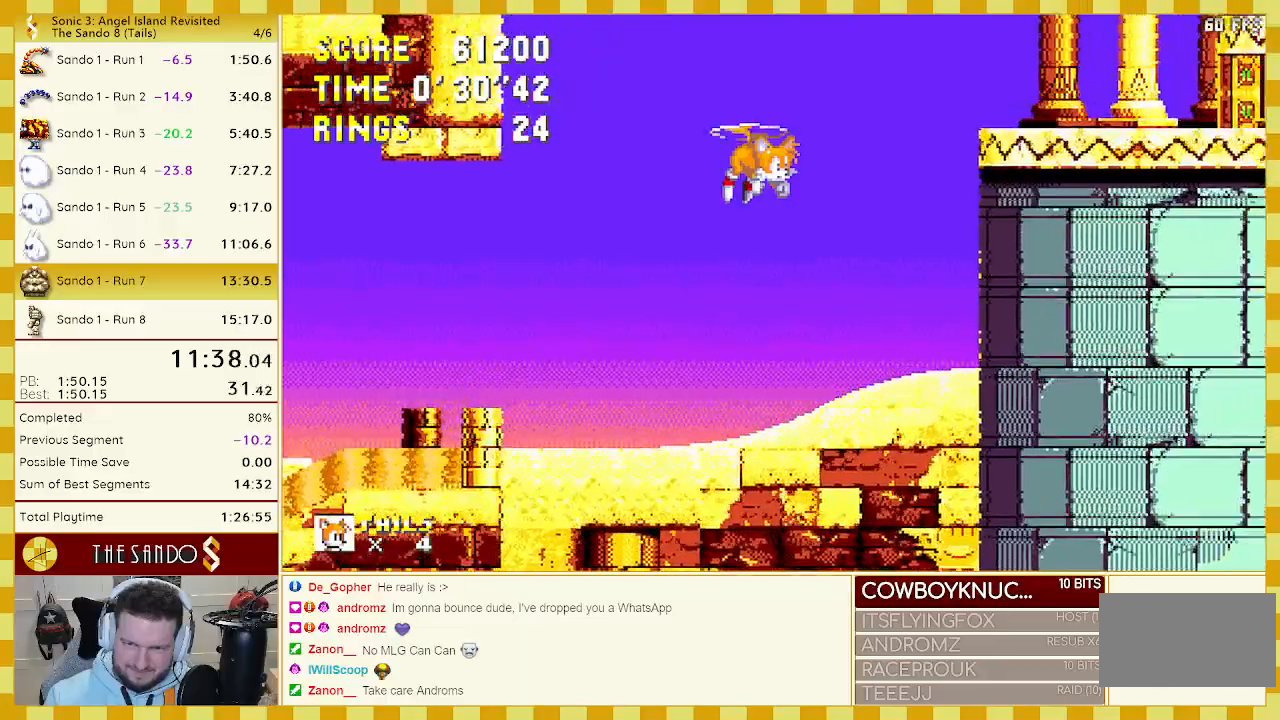
{"buttons": ["DPAD_RIGHT"], "events": [[50, "A", "up"], [50, "B", "up"], [117, "A", "down"], [183, "A", "up"], [483, "DPAD_UP", "up"]]}
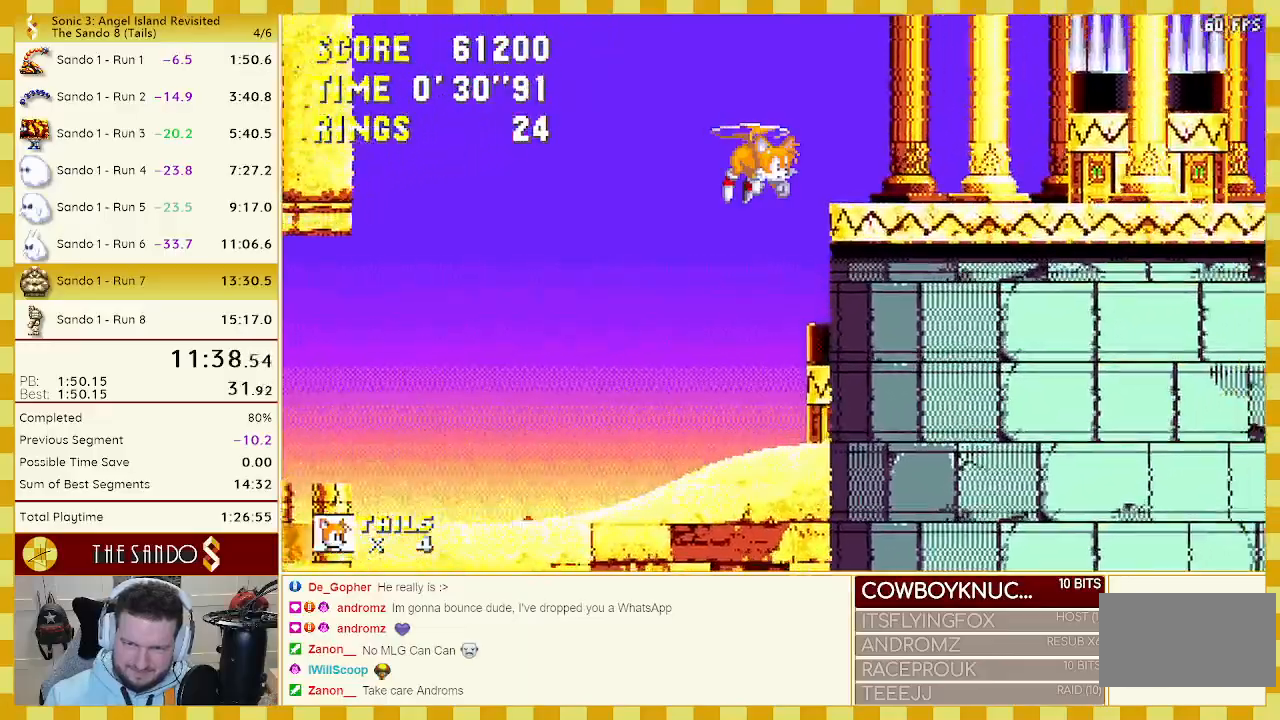
{"buttons": ["A", "DPAD_RIGHT"], "events": [[17, "DPAD_DOWN", "down"], [83, "A", "down"], [150, "A", "up"], [150, "DPAD_DOWN", "up"], [300, "A", "down"]]}
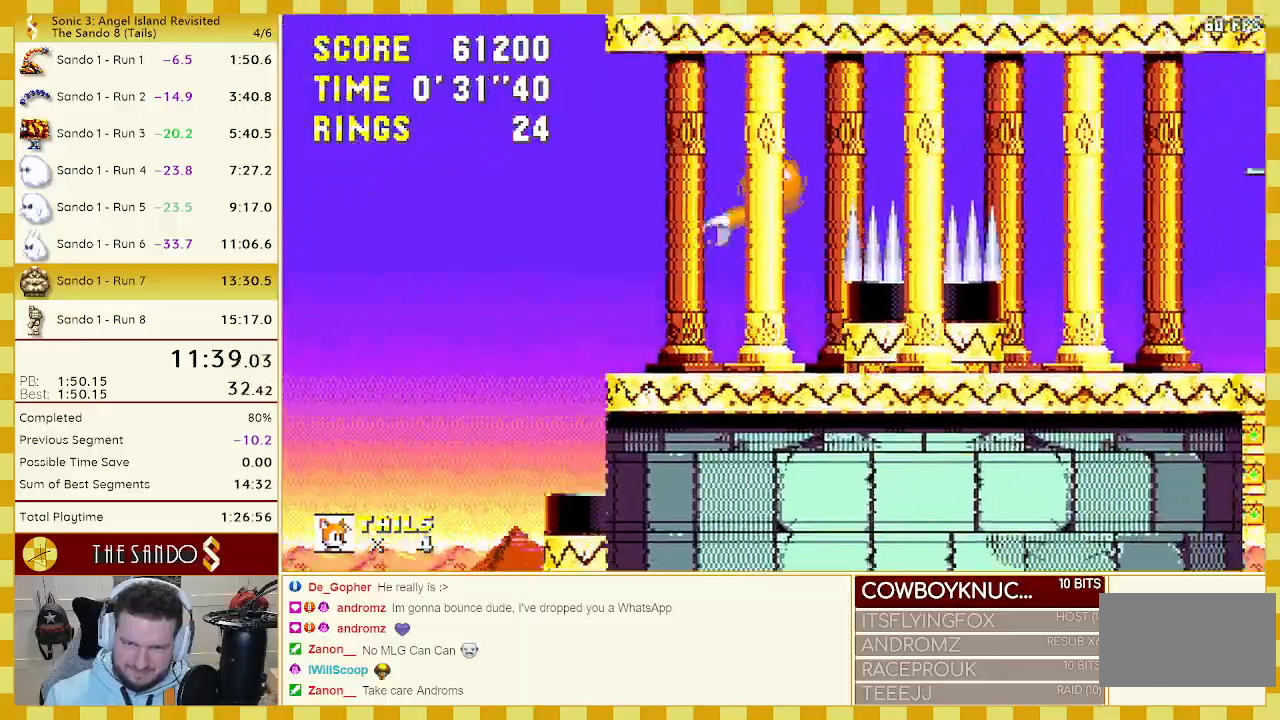
{"buttons": ["DPAD_LEFT"], "events": [[67, "A", "up"], [200, "DPAD_RIGHT", "up"], [283, "DPAD_LEFT", "down"]]}